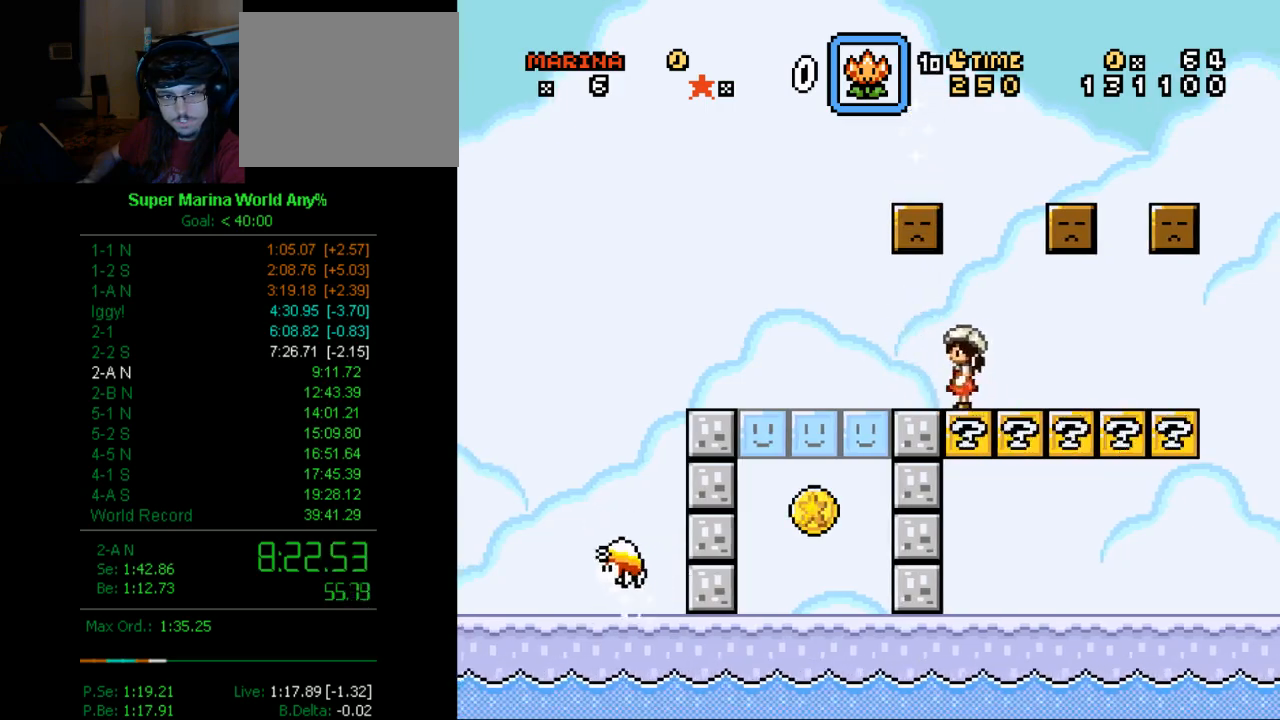
Gameplay with a controller (Xbox layout); each line is a JSON object with the inputs held at the frame after it. "events" lists button and stick changes between this image and that frame as [ms after this image, input, new state], when the widget could be followed in between. Not read: L2 L3 R2 R3.
{"buttons": ["X", "DPAD_RIGHT"], "left_stick": "center", "right_stick": "center", "events": [[173, "A", "down"], [173, "DPAD_LEFT", "up"], [225, "DPAD_RIGHT", "down"], [484, "A", "up"]]}
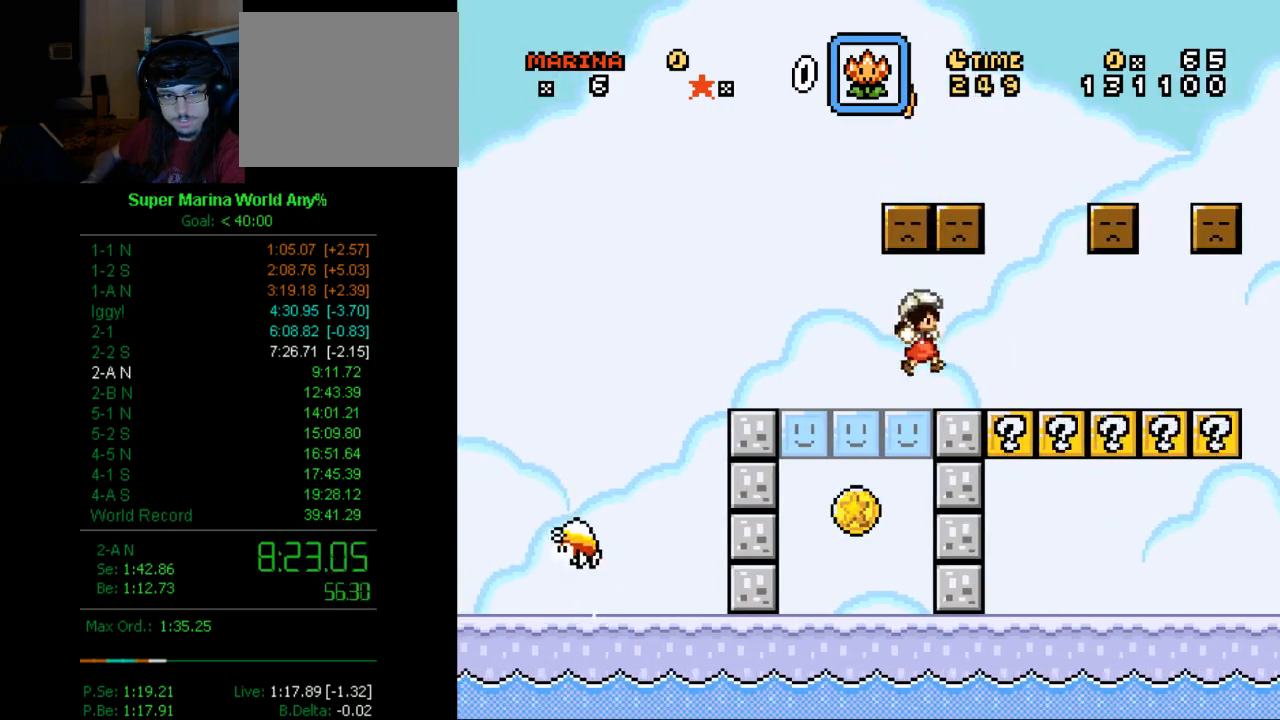
{"buttons": ["X", "DPAD_RIGHT"], "left_stick": "center", "right_stick": "center", "events": [[35, "DPAD_RIGHT", "up"], [104, "DPAD_LEFT", "down"], [173, "DPAD_LEFT", "up"], [173, "DPAD_RIGHT", "down"]]}
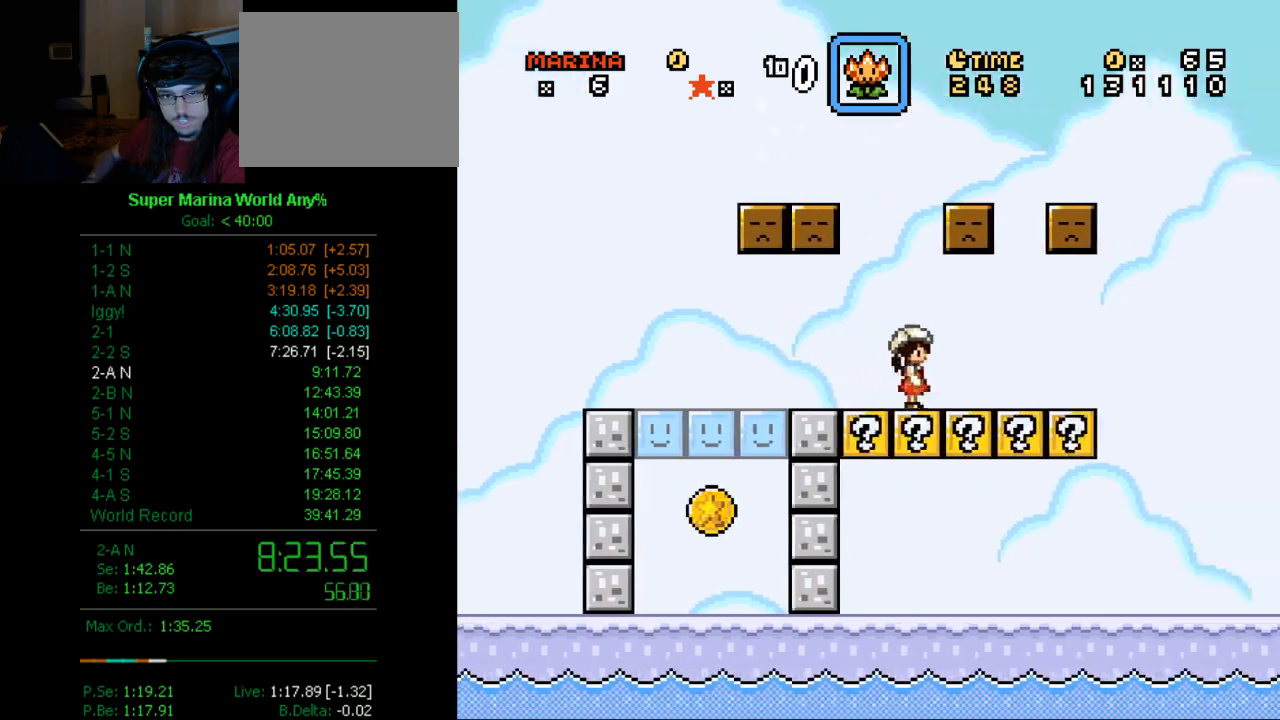
{"buttons": ["A", "X", "DPAD_DOWN", "DPAD_RIGHT"], "left_stick": "center", "right_stick": "center", "events": [[346, "A", "down"], [346, "DPAD_DOWN", "down"]]}
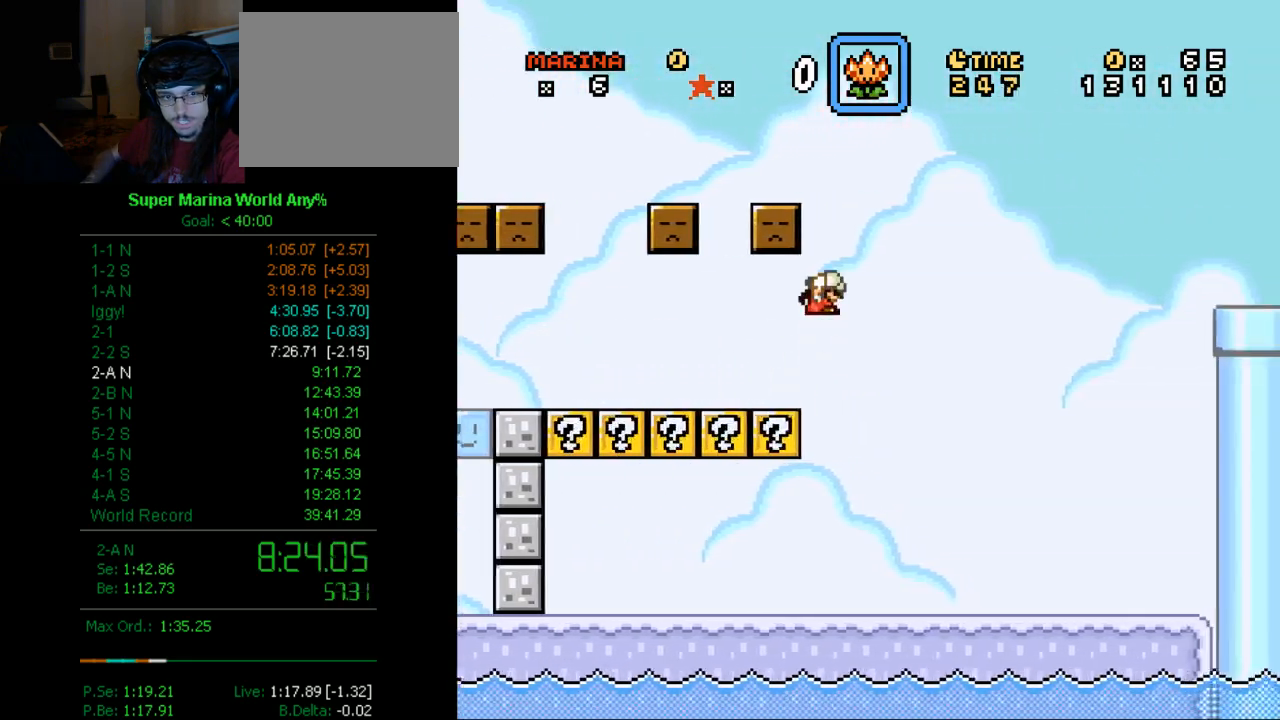
{"buttons": ["A", "X", "DPAD_DOWN", "DPAD_RIGHT"], "left_stick": "center", "right_stick": "center", "events": []}
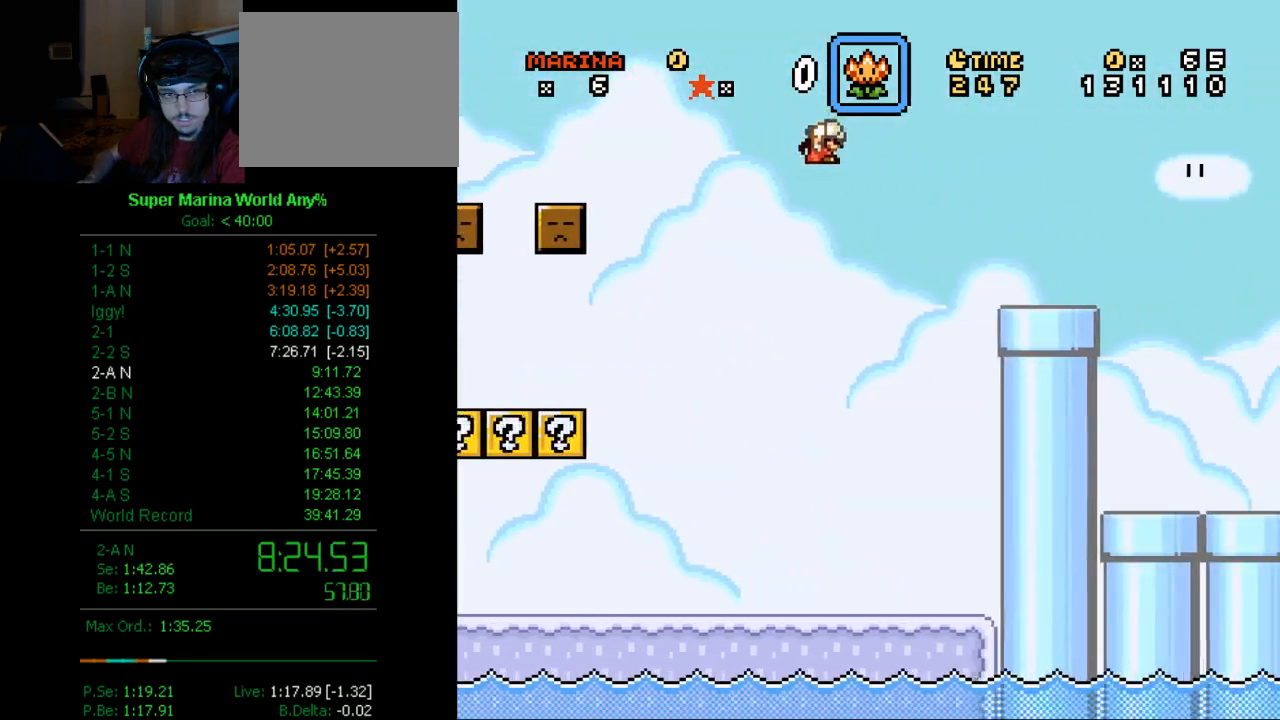
{"buttons": ["X", "DPAD_LEFT"], "left_stick": "center", "right_stick": "center", "events": [[311, "DPAD_DOWN", "up"], [363, "A", "up"], [415, "DPAD_LEFT", "down"], [415, "DPAD_RIGHT", "up"]]}
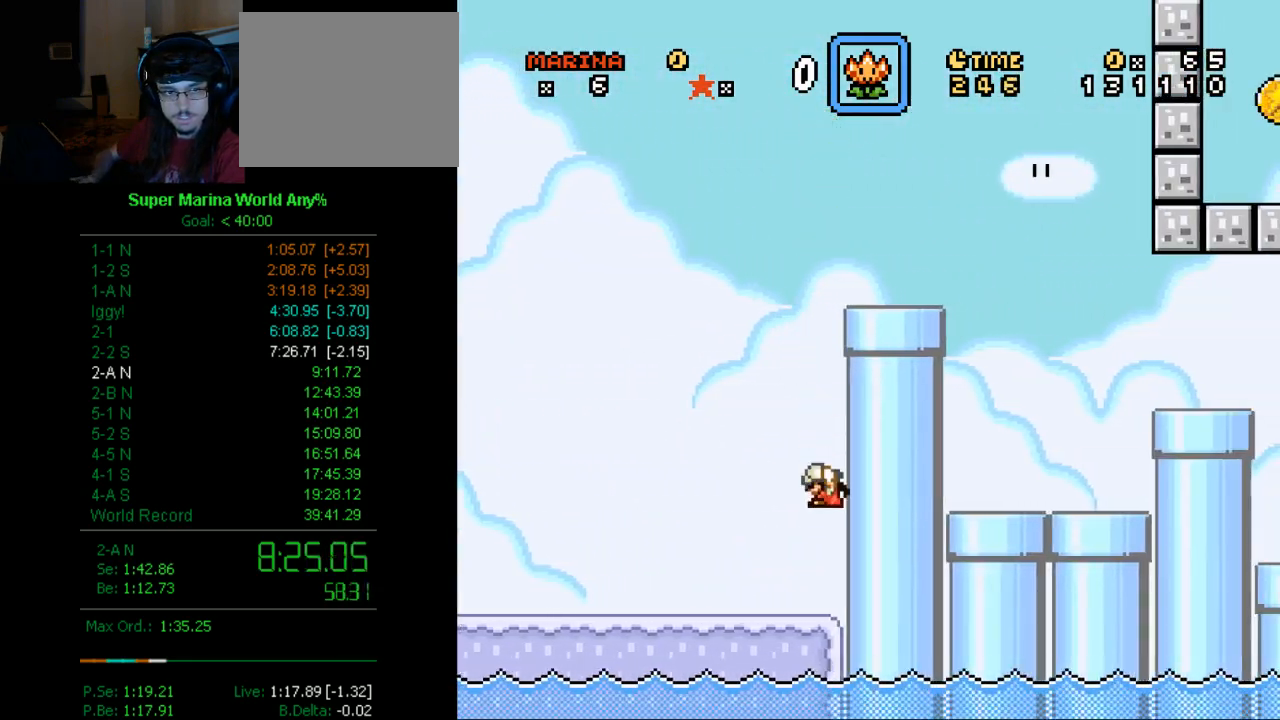
{"buttons": ["X", "DPAD_LEFT"], "left_stick": "center", "right_stick": "center", "events": []}
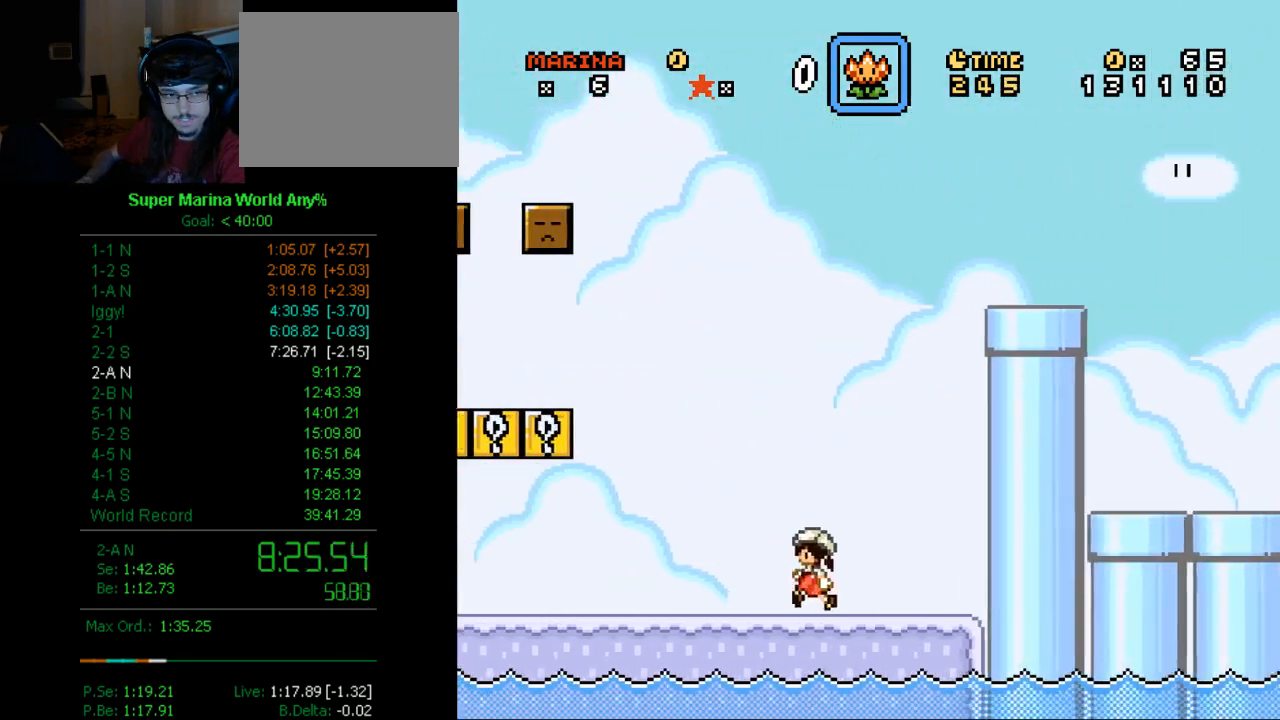
{"buttons": ["X", "DPAD_LEFT"], "left_stick": "center", "right_stick": "center", "events": [[103, "A", "down"], [345, "A", "up"]]}
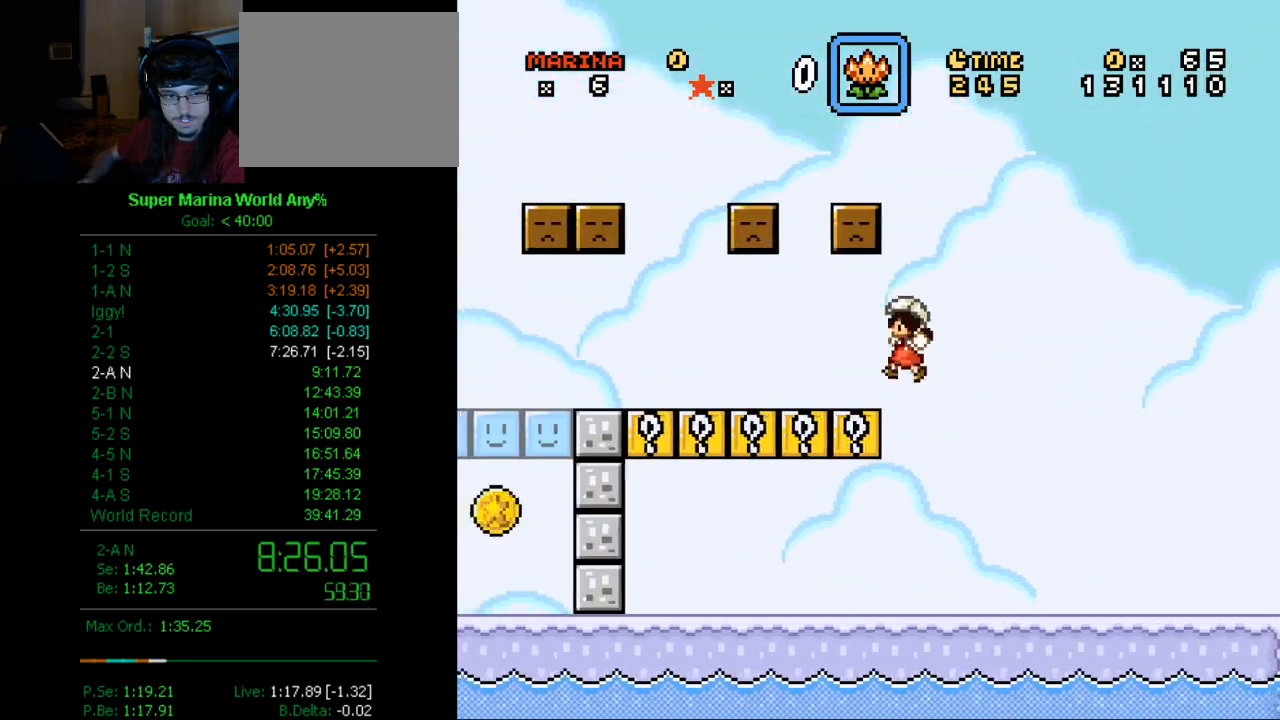
{"buttons": ["X", "DPAD_LEFT"], "left_stick": "center", "right_stick": "center", "events": []}
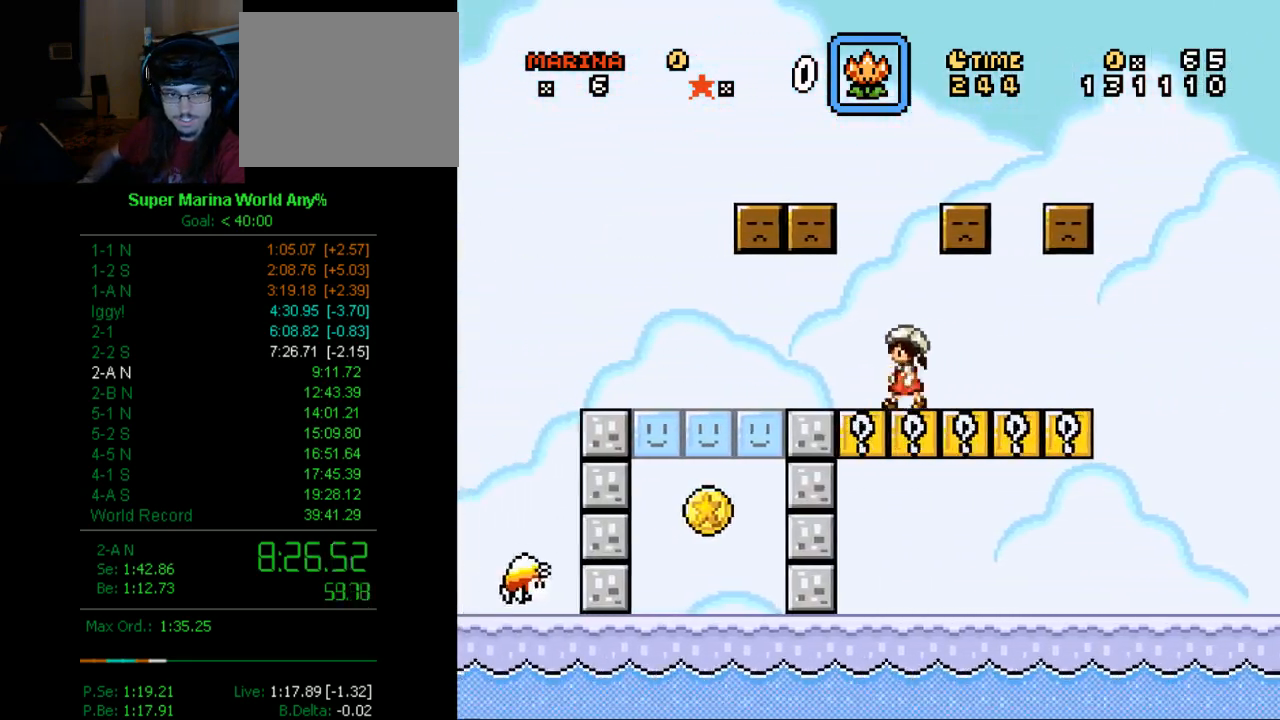
{"buttons": ["X", "DPAD_RIGHT"], "left_stick": "center", "right_stick": "center", "events": [[363, "DPAD_LEFT", "up"], [432, "DPAD_RIGHT", "down"]]}
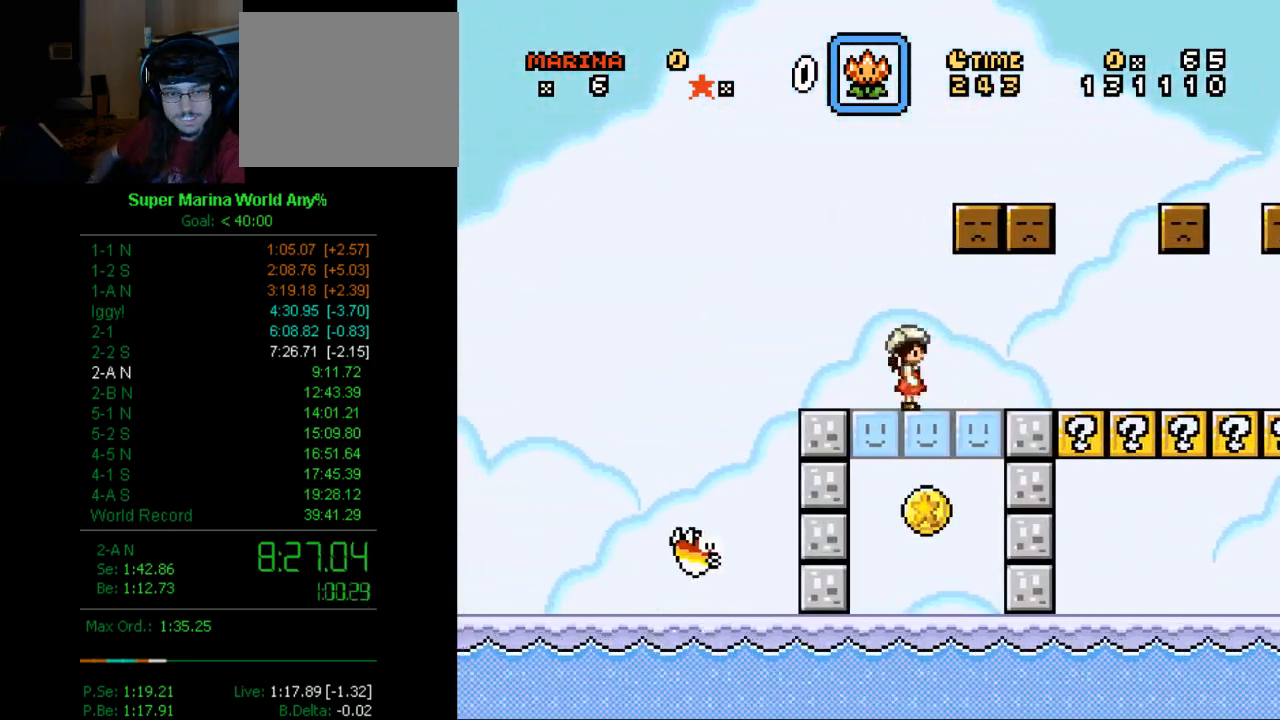
{"buttons": ["X", "DPAD_RIGHT"], "left_stick": "center", "right_stick": "center", "events": []}
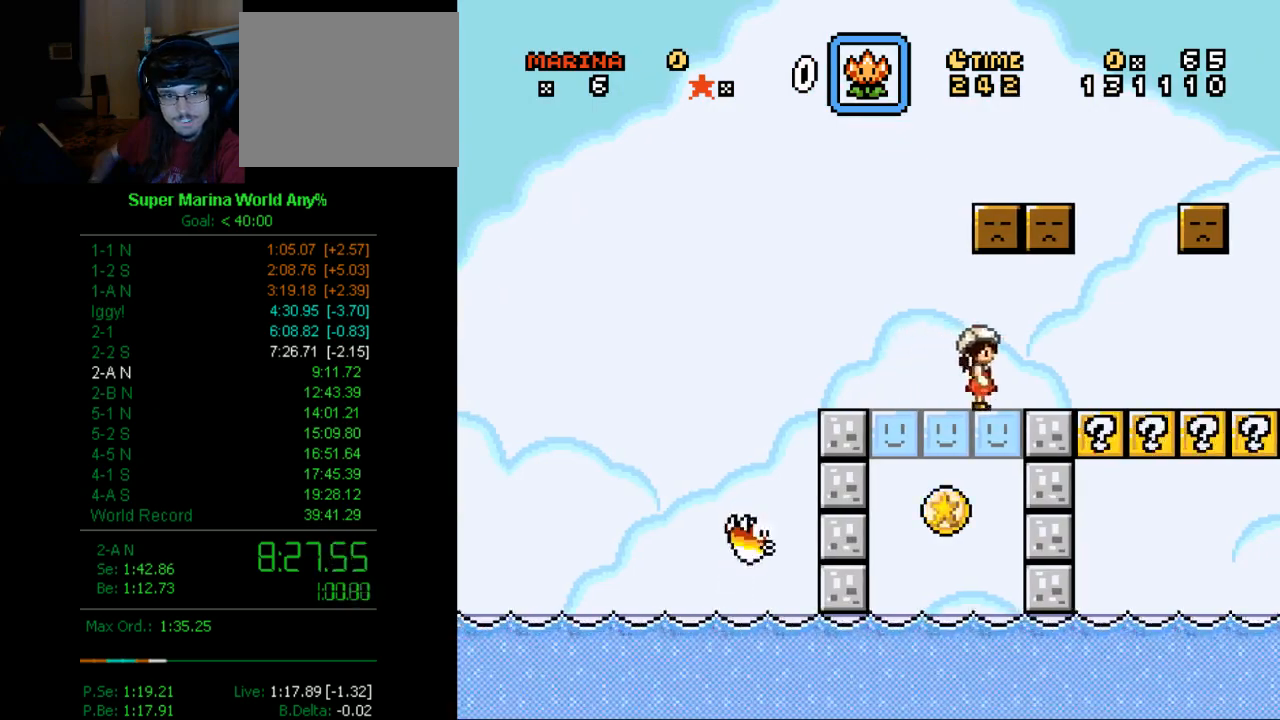
{"buttons": ["X", "DPAD_RIGHT"], "left_stick": "center", "right_stick": "center", "events": []}
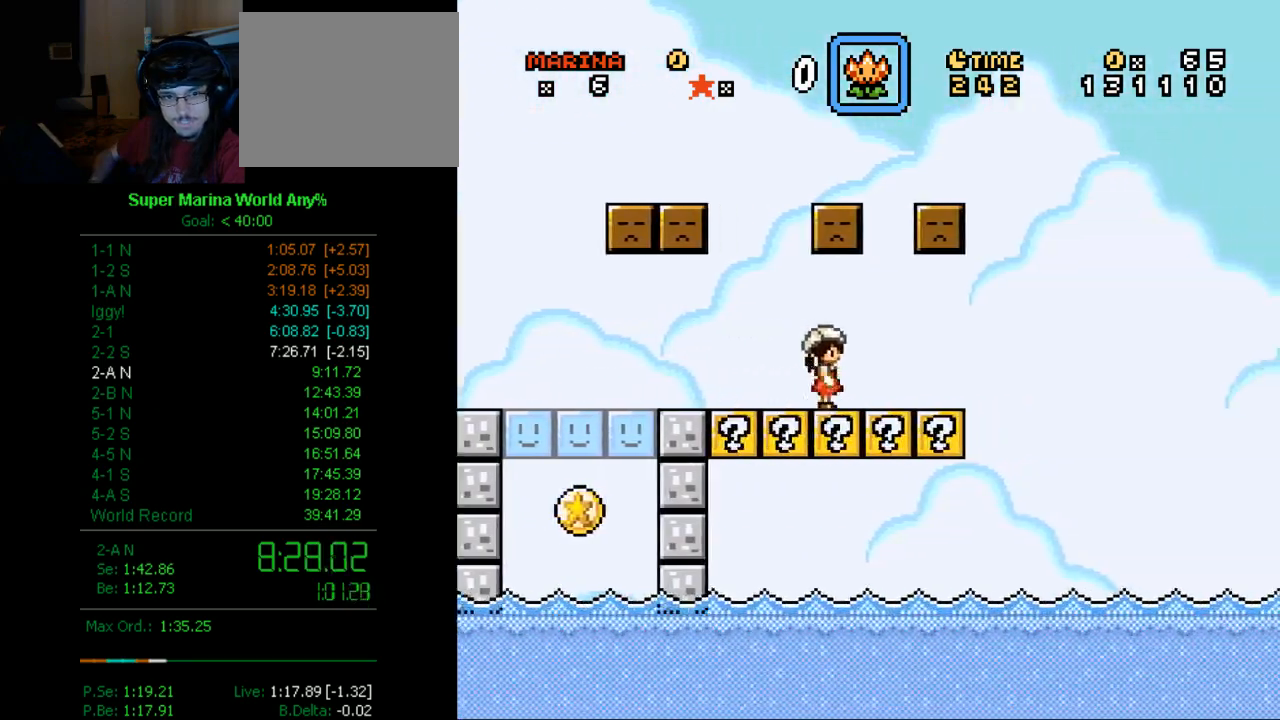
{"buttons": ["A", "X", "DPAD_RIGHT"], "left_stick": "center", "right_stick": "center", "events": [[225, "A", "down"]]}
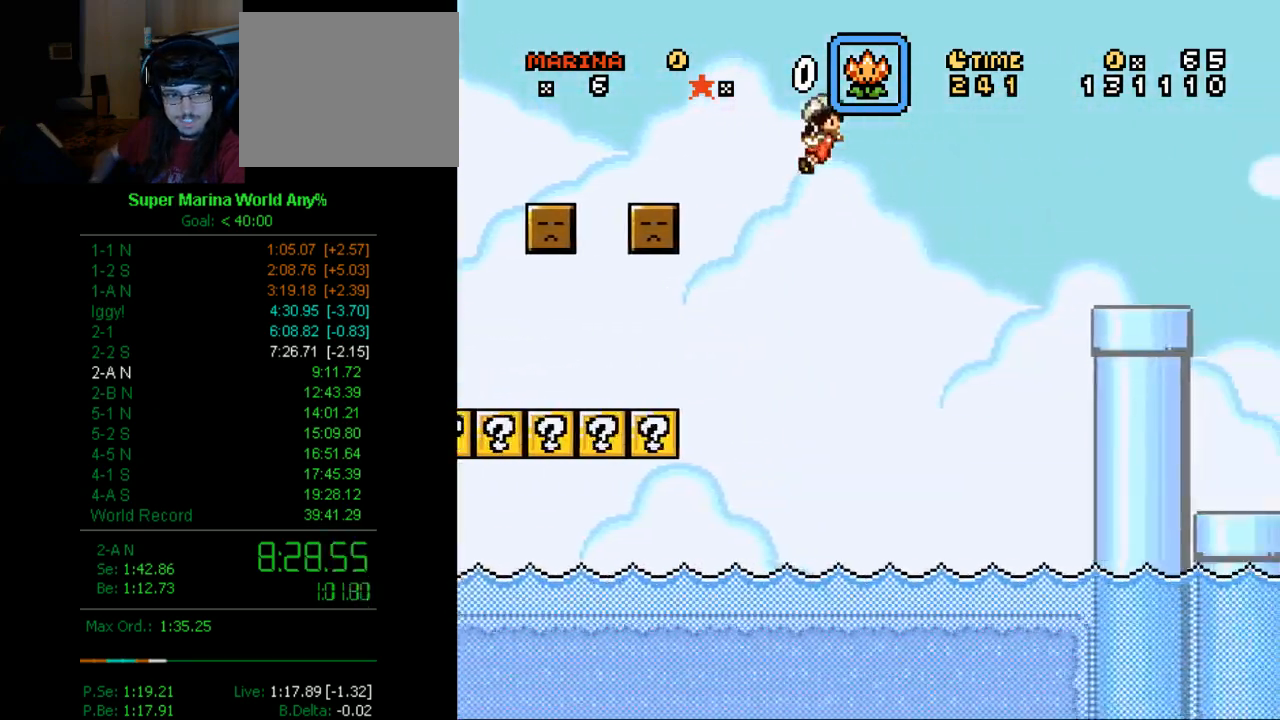
{"buttons": ["X", "DPAD_RIGHT"], "left_stick": "center", "right_stick": "center", "events": [[173, "A", "up"]]}
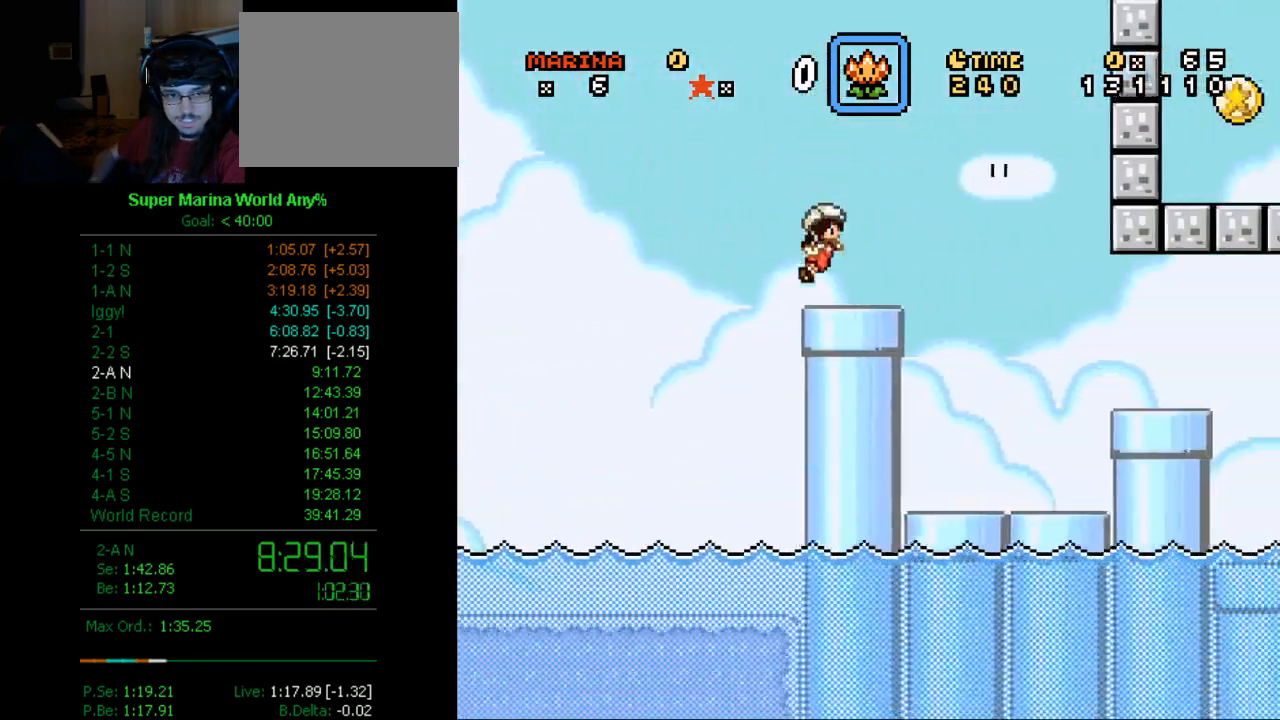
{"buttons": ["X", "DPAD_RIGHT"], "left_stick": "center", "right_stick": "center", "events": [[156, "X", "up"], [225, "X", "down"]]}
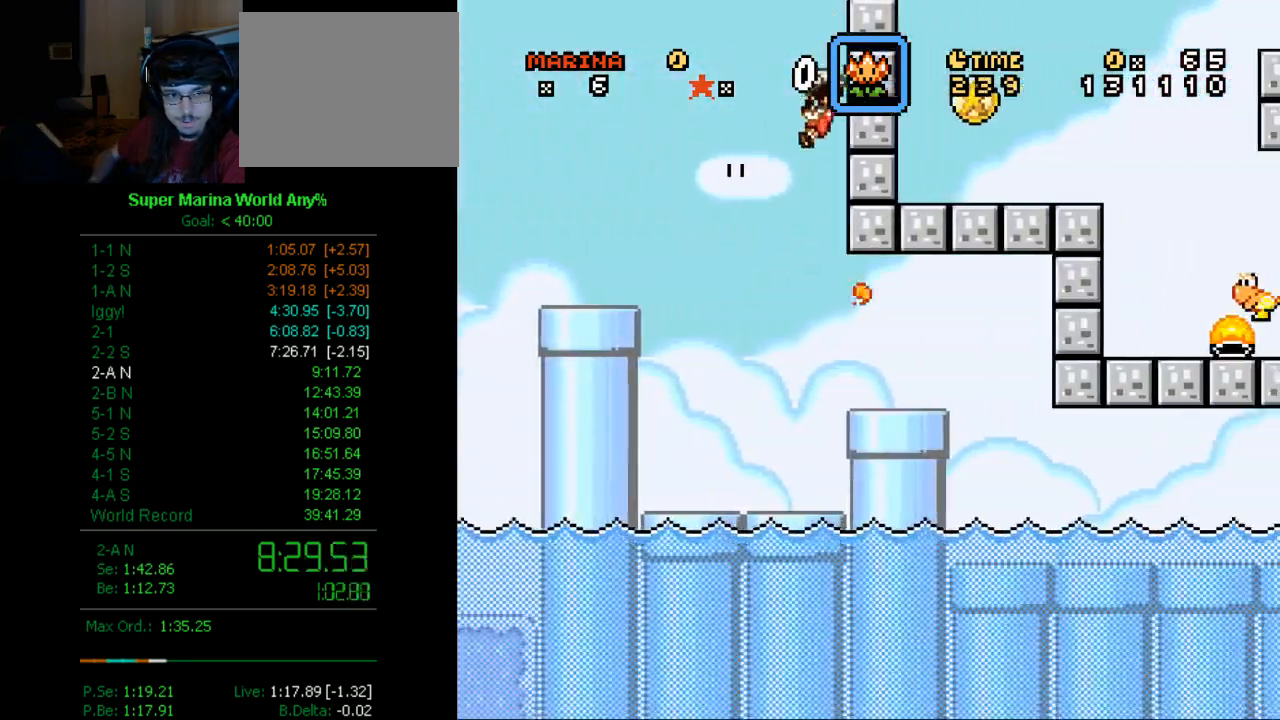
{"buttons": ["X", "DPAD_RIGHT"], "left_stick": "center", "right_stick": "center", "events": []}
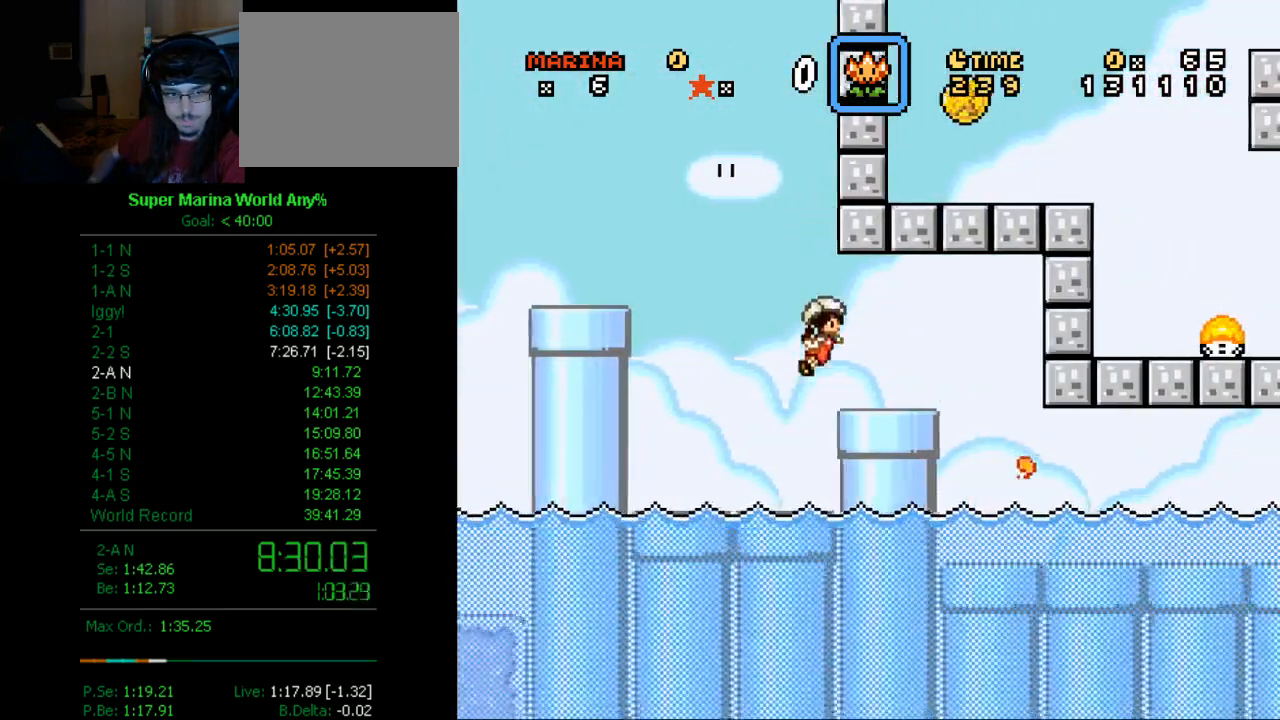
{"buttons": ["X", "DPAD_RIGHT"], "left_stick": "center", "right_stick": "center", "events": []}
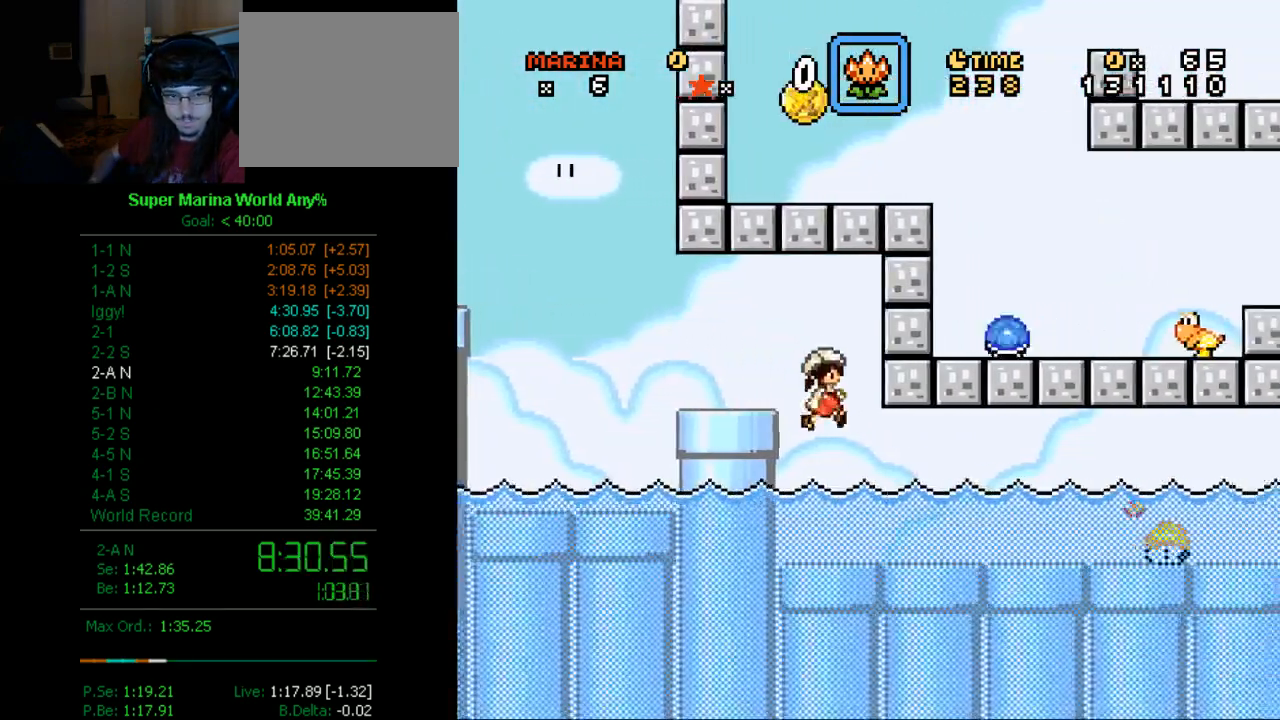
{"buttons": ["X", "DPAD_UP", "DPAD_RIGHT"], "left_stick": "center", "right_stick": "center", "events": [[294, "A", "down"], [294, "DPAD_UP", "down"], [415, "A", "up"]]}
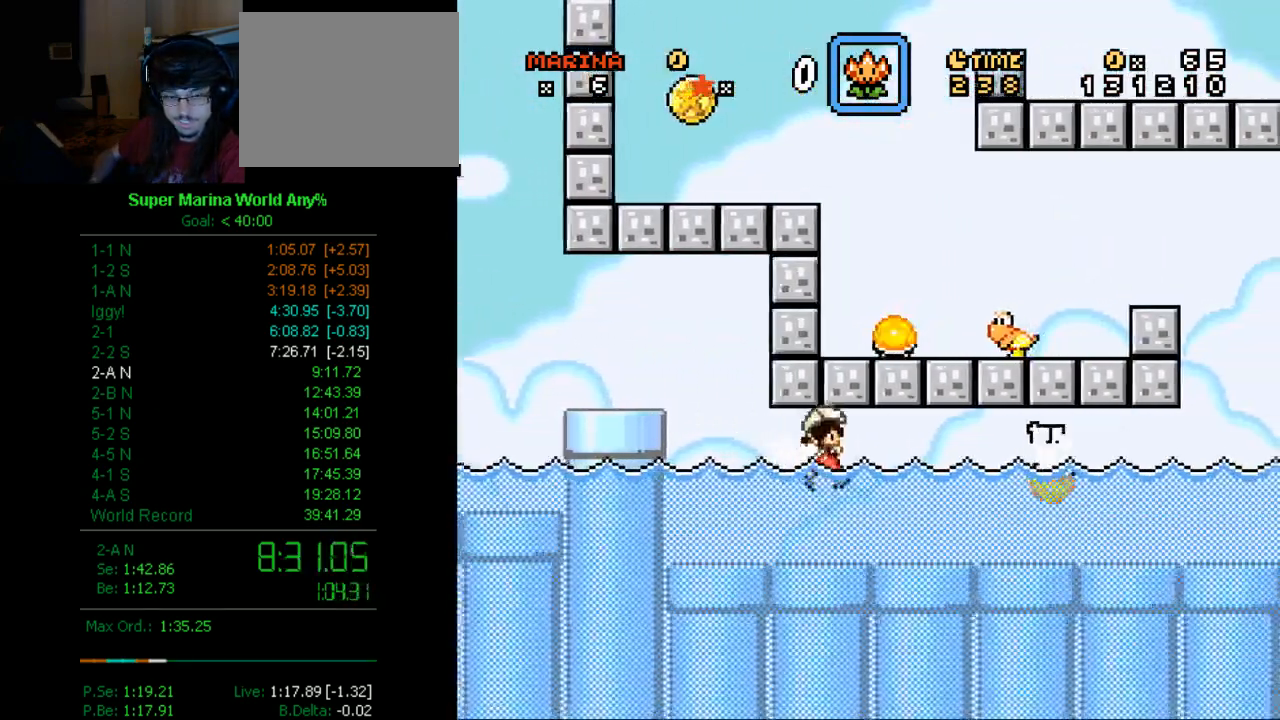
{"buttons": ["X", "DPAD_UP", "DPAD_RIGHT"], "left_stick": "center", "right_stick": "center", "events": [[224, "A", "down"], [363, "A", "up"]]}
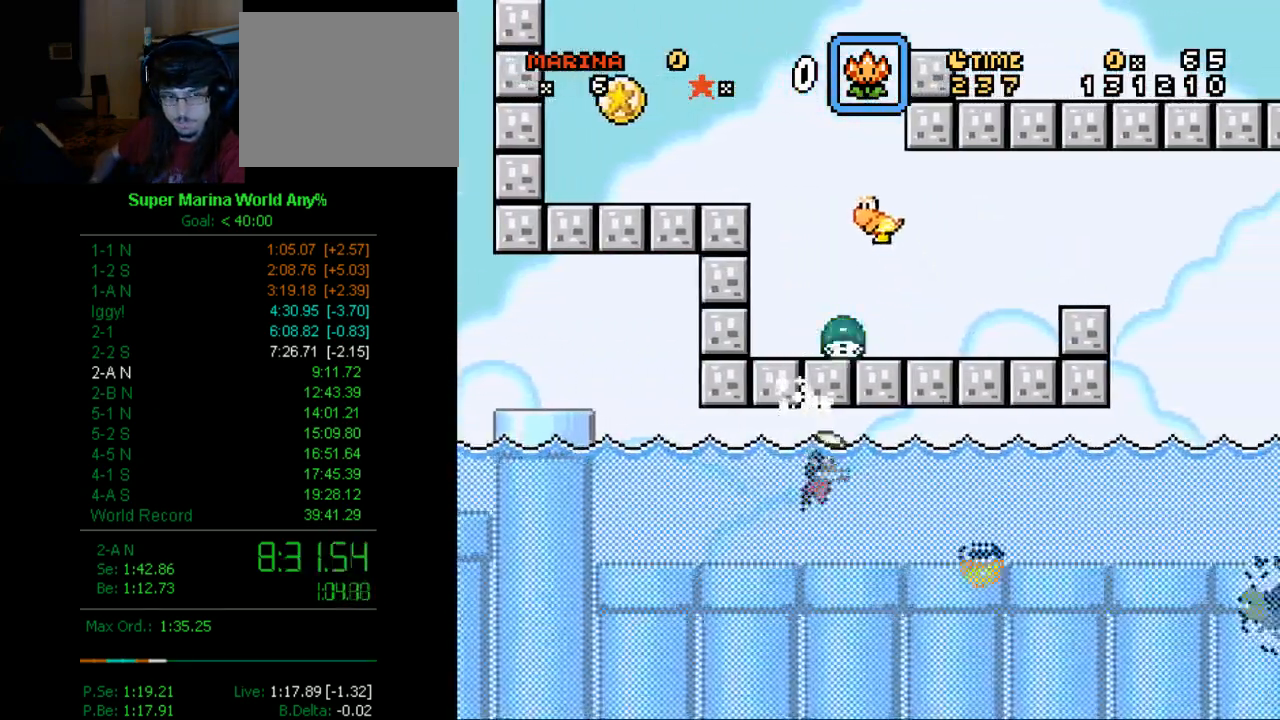
{"buttons": ["X", "DPAD_UP", "DPAD_RIGHT"], "left_stick": "center", "right_stick": "center", "events": [[155, "A", "down"], [363, "A", "up"]]}
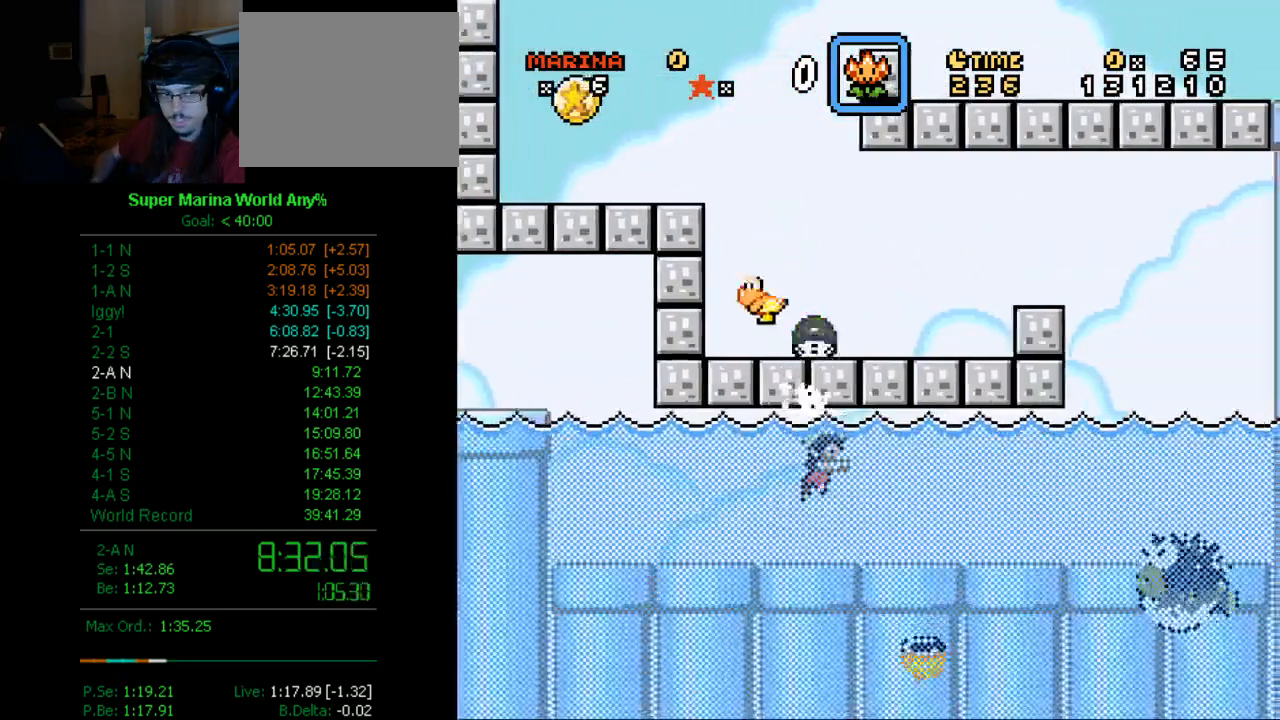
{"buttons": ["X", "DPAD_UP", "DPAD_RIGHT"], "left_stick": "center", "right_stick": "center", "events": [[103, "A", "down"], [103, "X", "up"], [155, "X", "down"], [224, "A", "up"], [345, "X", "up"], [466, "X", "down"]]}
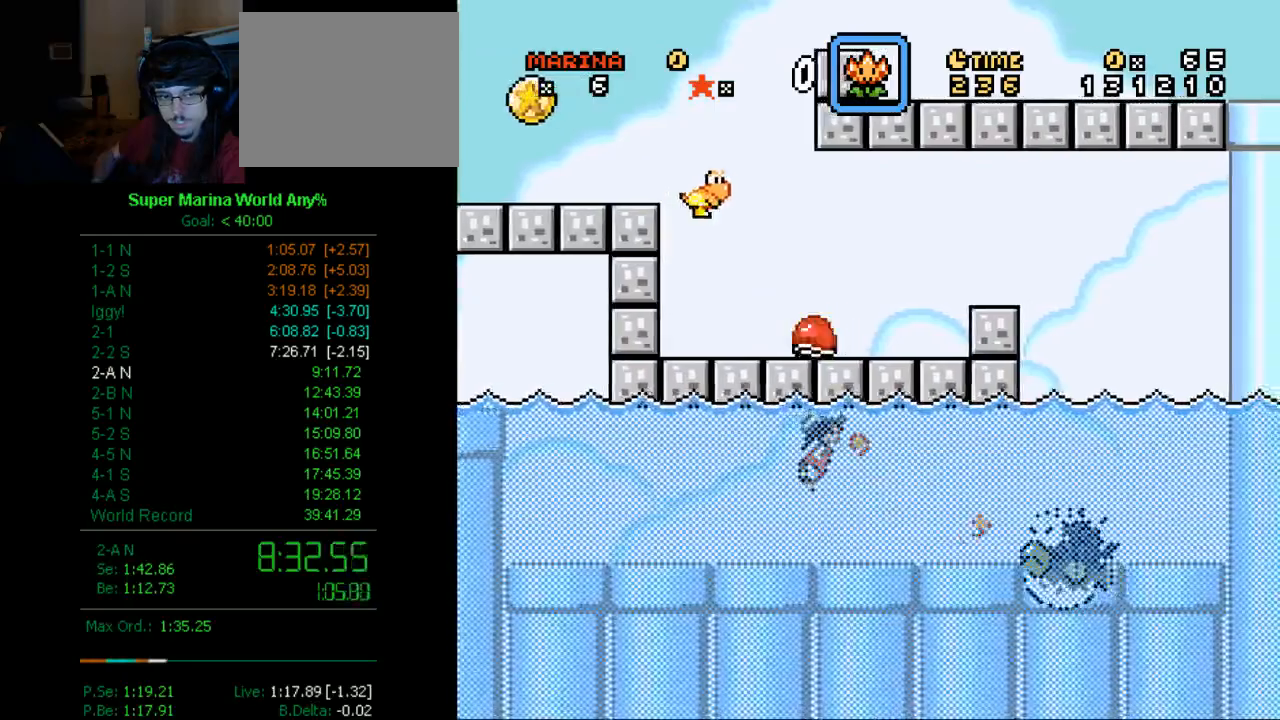
{"buttons": ["X", "DPAD_UP", "DPAD_RIGHT"], "left_stick": "center", "right_stick": "center", "events": [[34, "A", "down"], [207, "A", "up"], [345, "A", "down"], [466, "A", "up"]]}
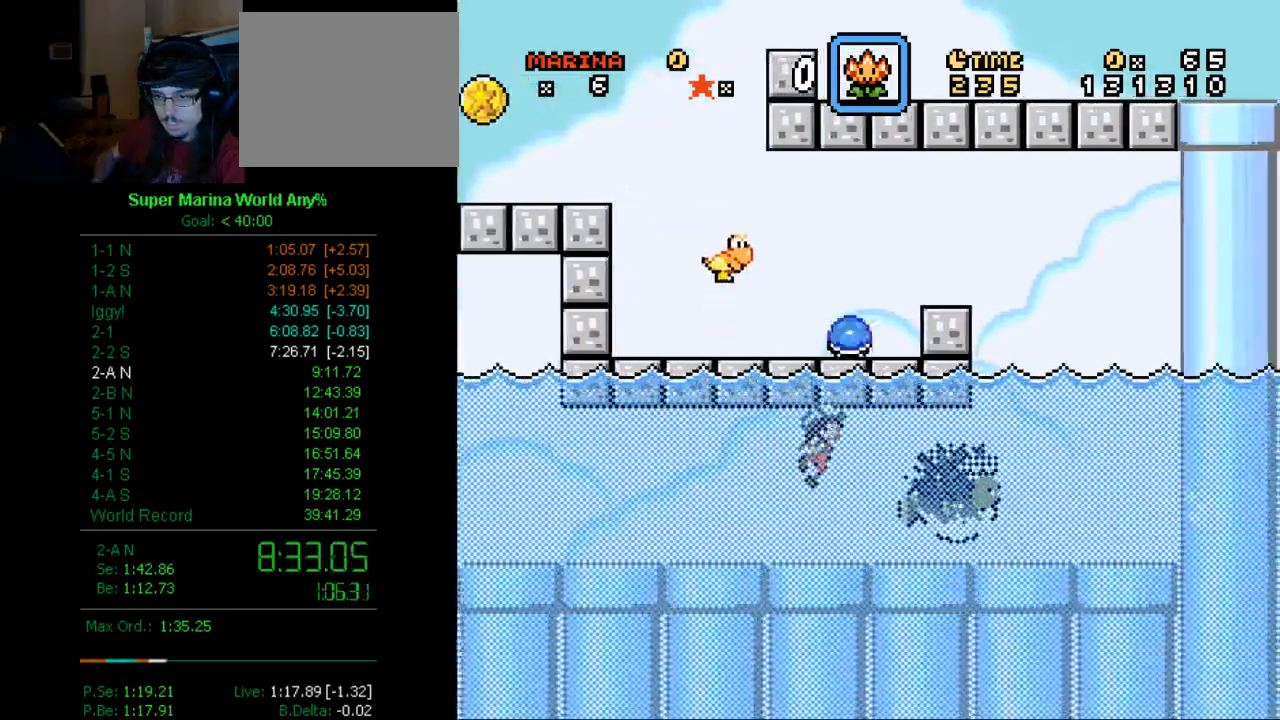
{"buttons": ["A", "X", "DPAD_UP", "DPAD_RIGHT"], "left_stick": "center", "right_stick": "center", "events": [[155, "A", "down"], [259, "A", "up"], [483, "A", "down"]]}
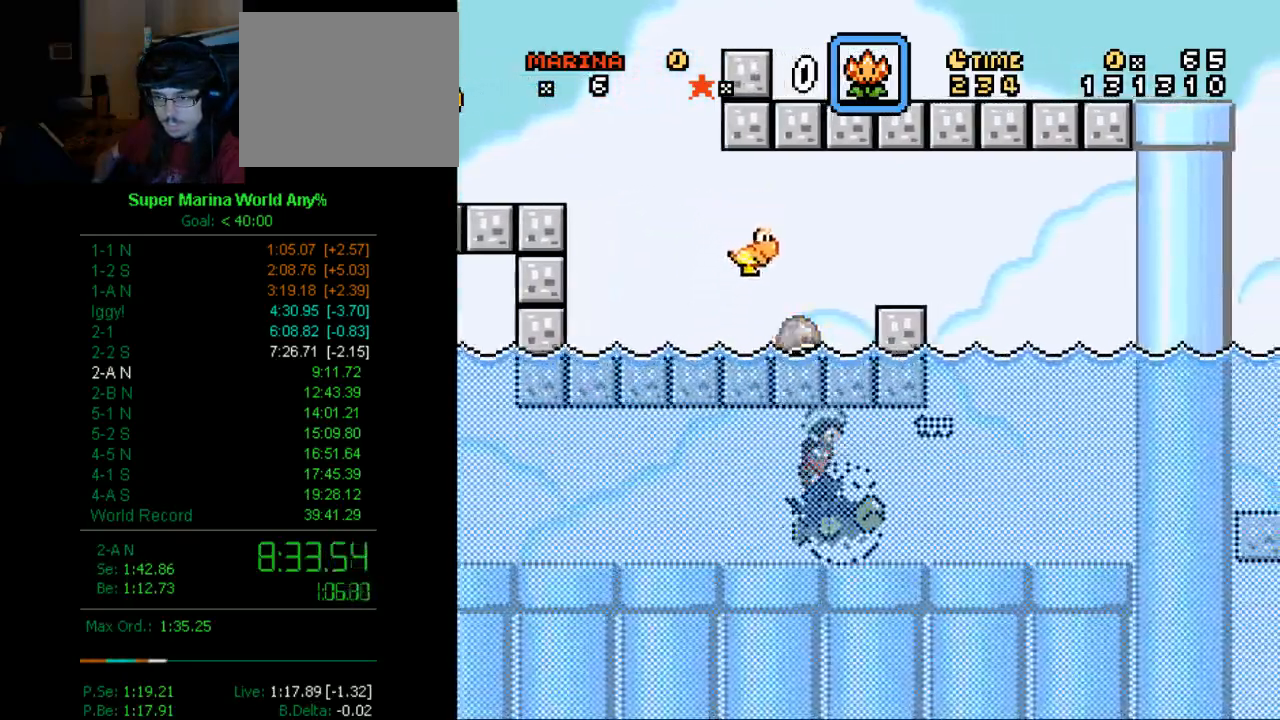
{"buttons": ["A", "X", "DPAD_UP", "DPAD_RIGHT"], "left_stick": "center", "right_stick": "center", "events": [[86, "A", "up"], [207, "A", "down"], [328, "A", "up"], [397, "A", "down"]]}
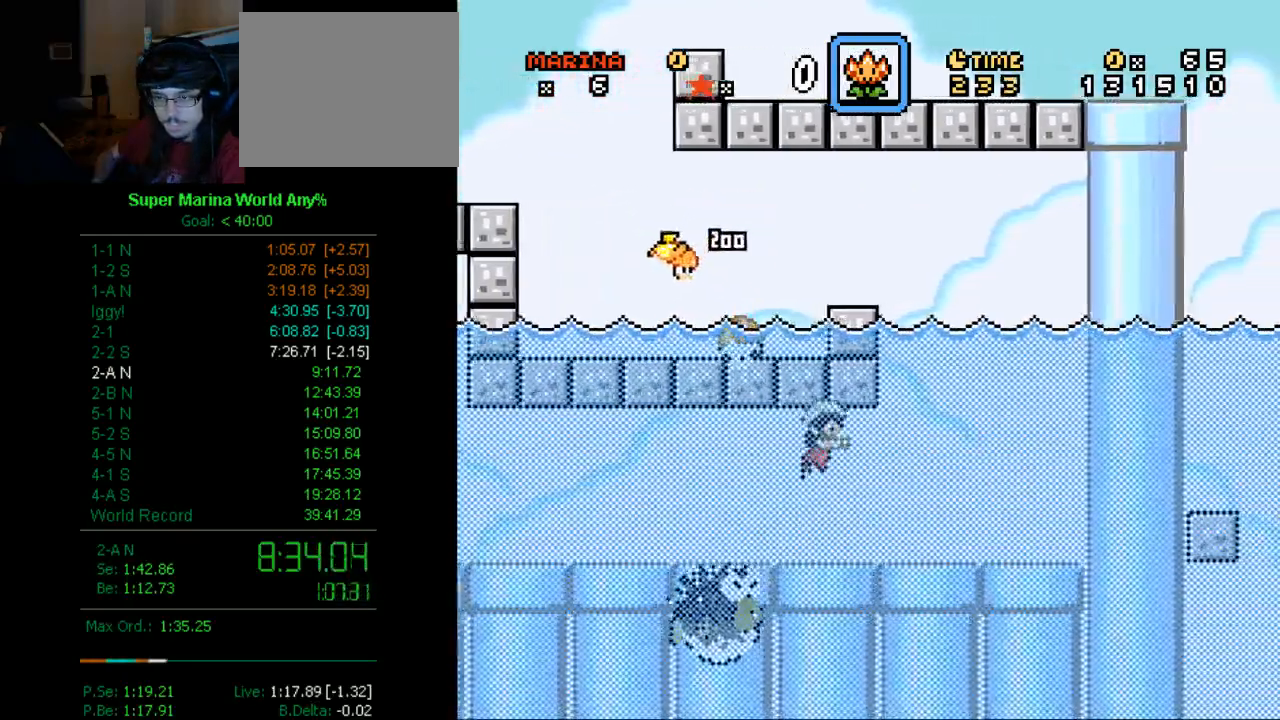
{"buttons": ["A", "X", "DPAD_UP", "DPAD_RIGHT"], "left_stick": "center", "right_stick": "center", "events": [[17, "A", "up"], [86, "A", "down"], [207, "A", "up"], [345, "A", "down"], [397, "A", "up"], [466, "A", "down"]]}
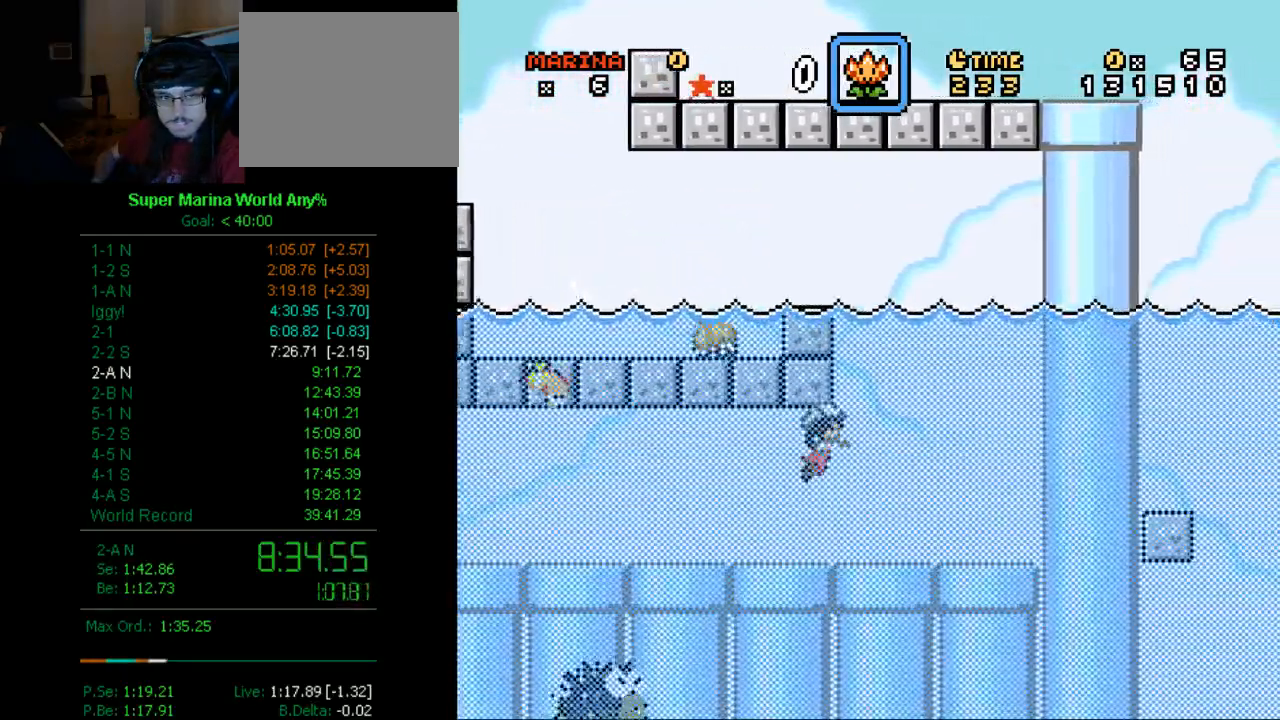
{"buttons": ["A", "X", "DPAD_UP", "DPAD_LEFT"], "left_stick": "center", "right_stick": "center", "events": [[207, "A", "up"], [345, "A", "down"], [345, "DPAD_RIGHT", "up"], [397, "DPAD_LEFT", "down"]]}
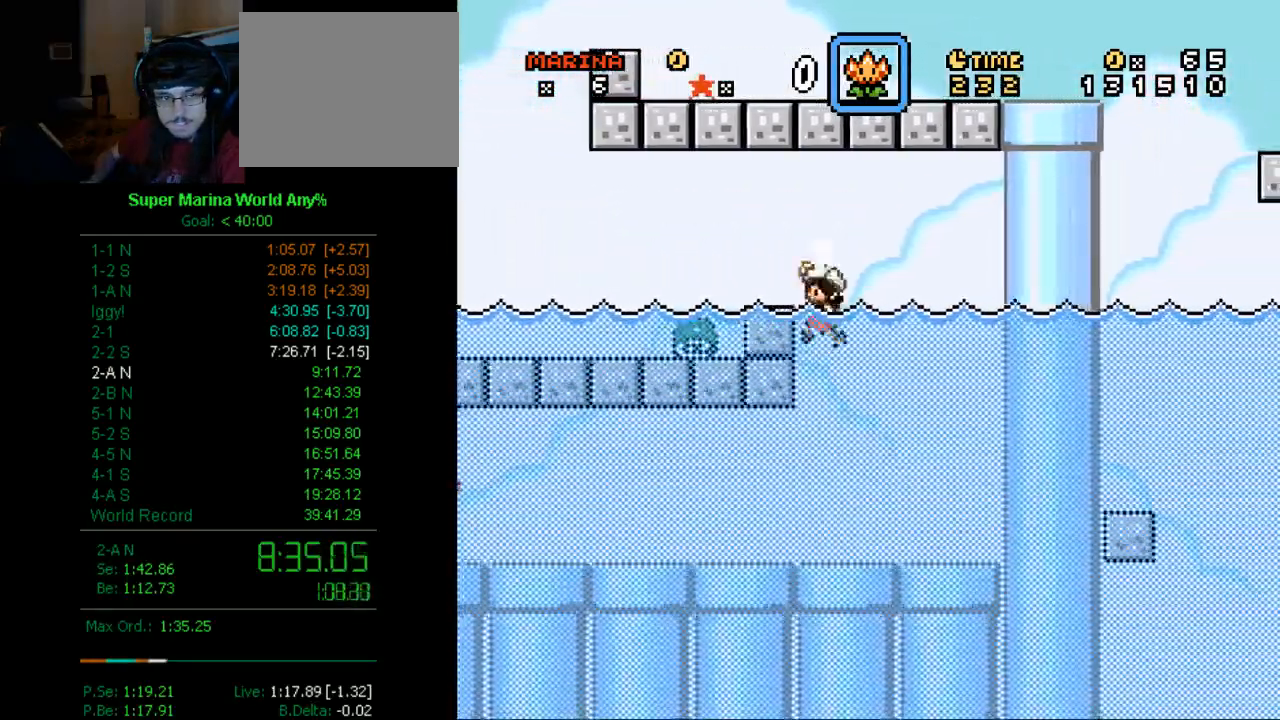
{"buttons": ["A", "X", "DPAD_UP", "DPAD_LEFT"], "left_stick": "center", "right_stick": "center", "events": []}